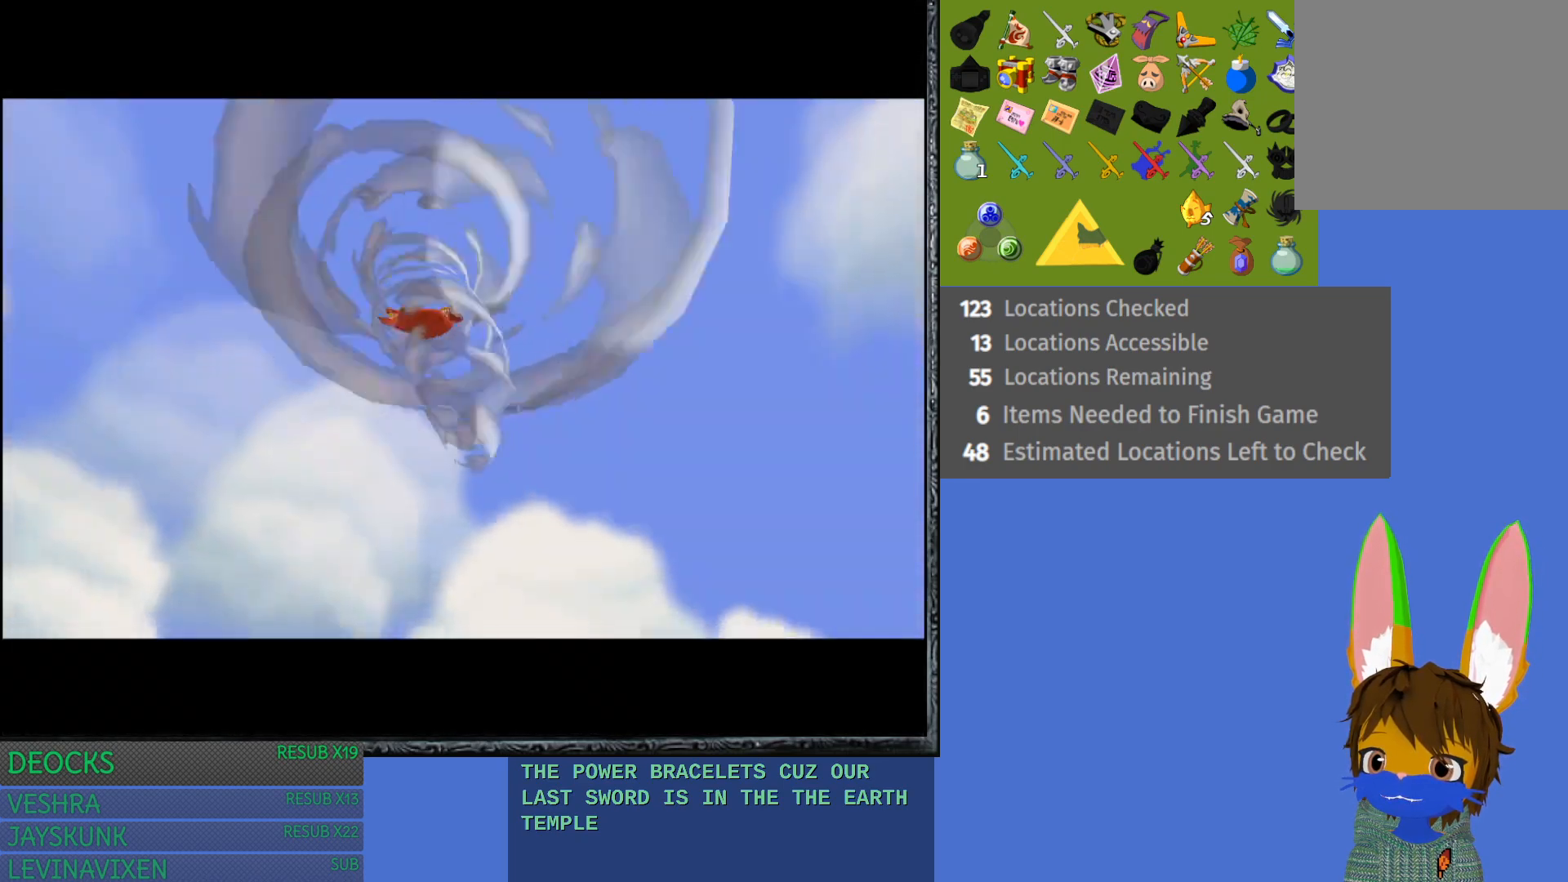
Gameplay with a controller (PlayStation layout); each line is a JSON object with the inputs held at the frame after it. "events" lists button and stick changes between this image and that frame as [ms after this image, input, new state], when the widget could be followed in between. Not read: L3 R3.
{"buttons": ["CROSS"], "left_stick": "center", "right_stick": "center", "events": [[150, "CROSS", "down"], [283, "CROSS", "up"], [400, "CROSS", "down"]]}
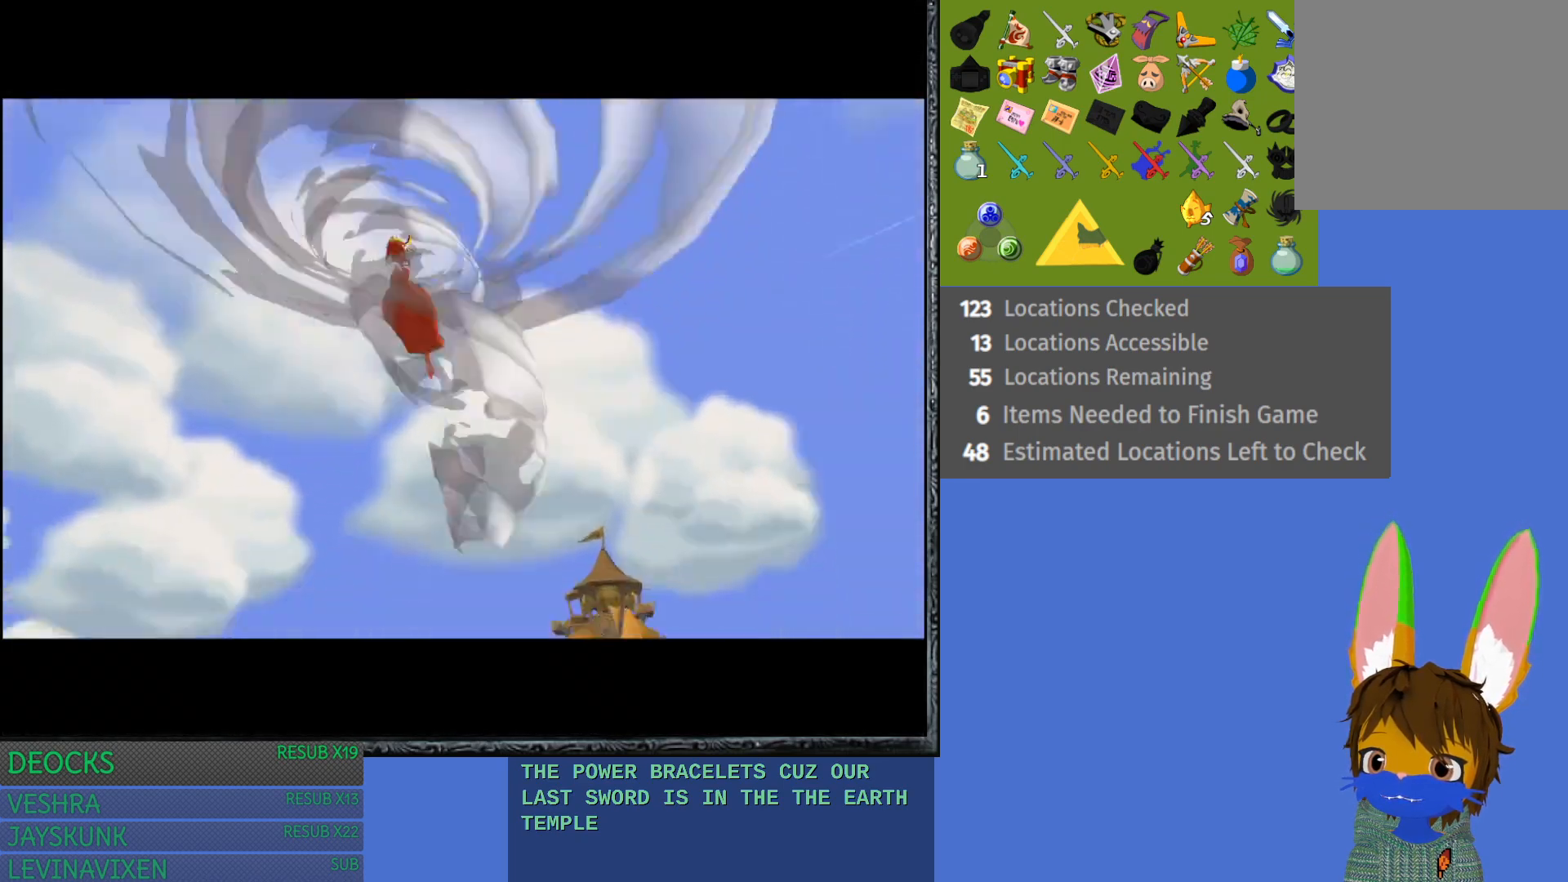
{"buttons": [], "left_stick": "center", "right_stick": "center", "events": [[33, "CROSS", "up"], [150, "CROSS", "down"], [250, "CROSS", "up"], [383, "CROSS", "down"], [483, "CROSS", "up"]]}
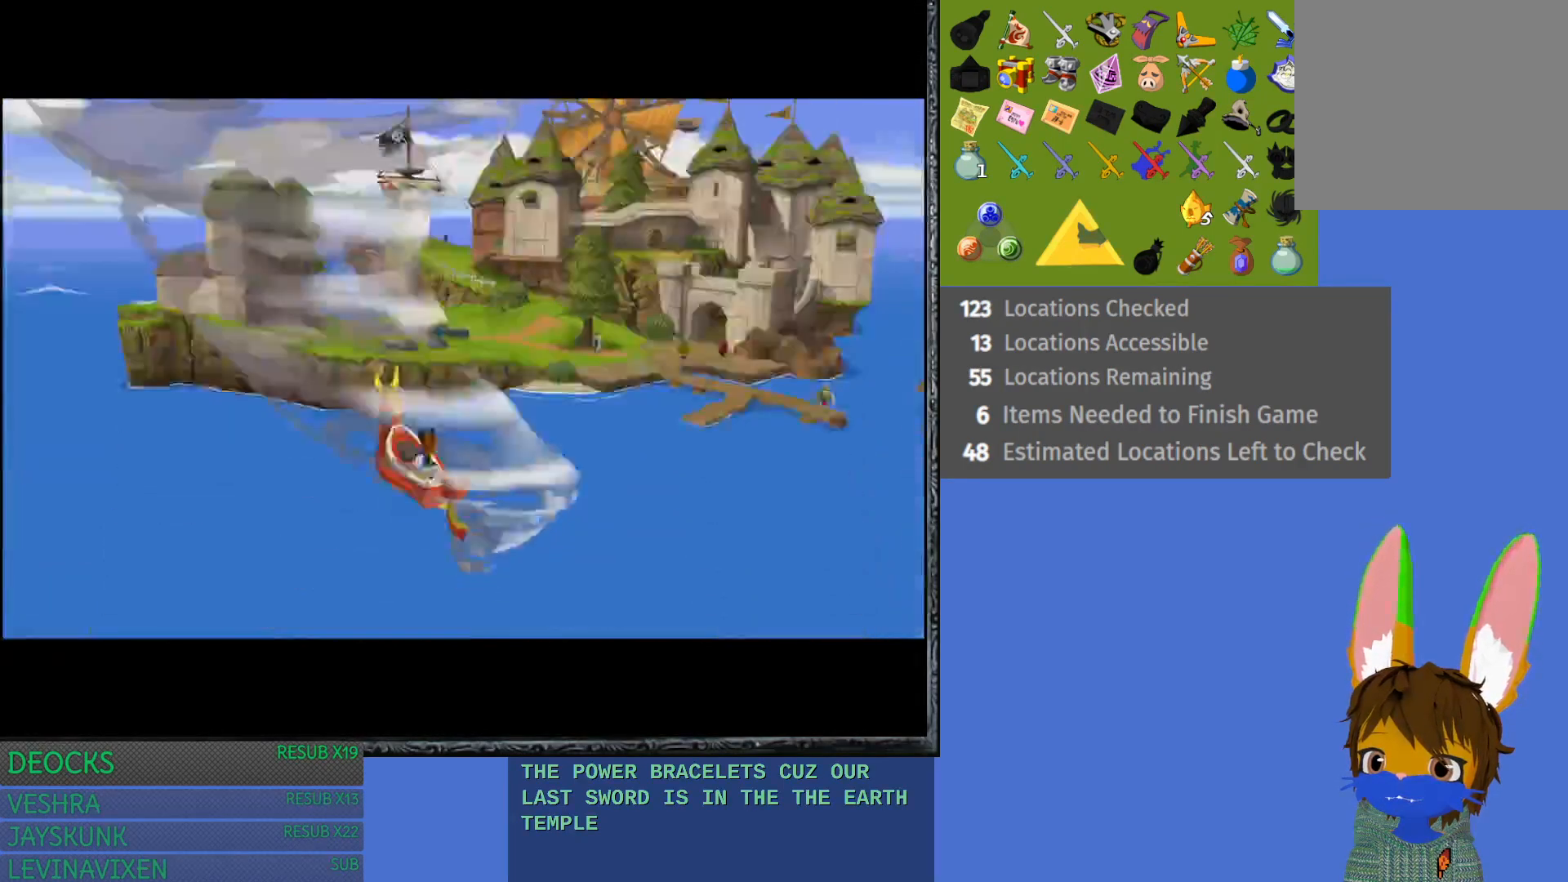
{"buttons": [], "left_stick": "center", "right_stick": "center", "events": []}
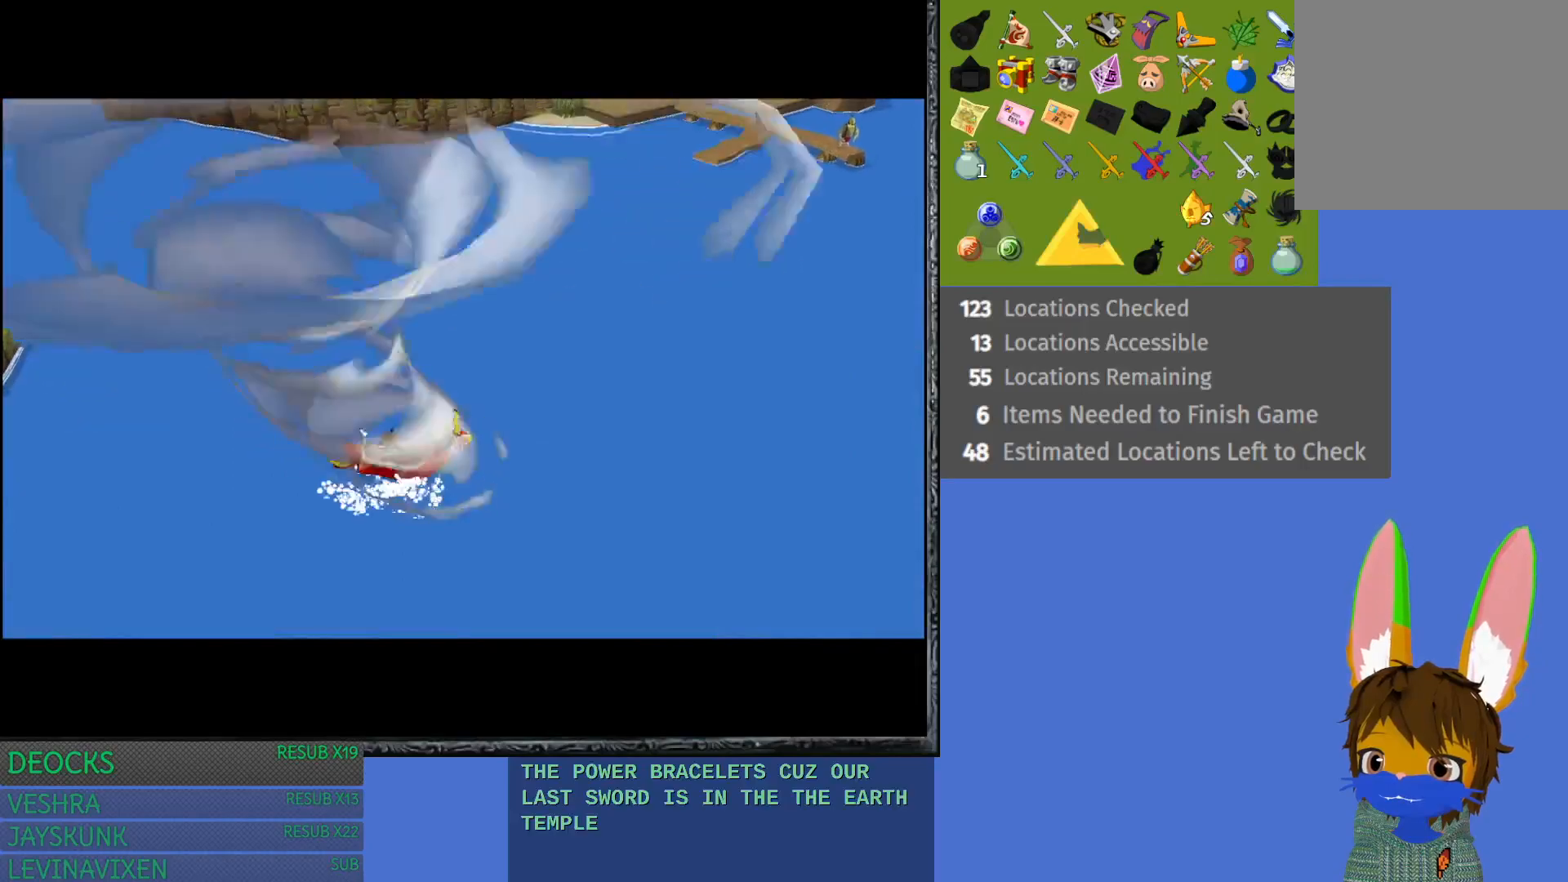
{"buttons": [], "left_stick": "center", "right_stick": "center", "events": []}
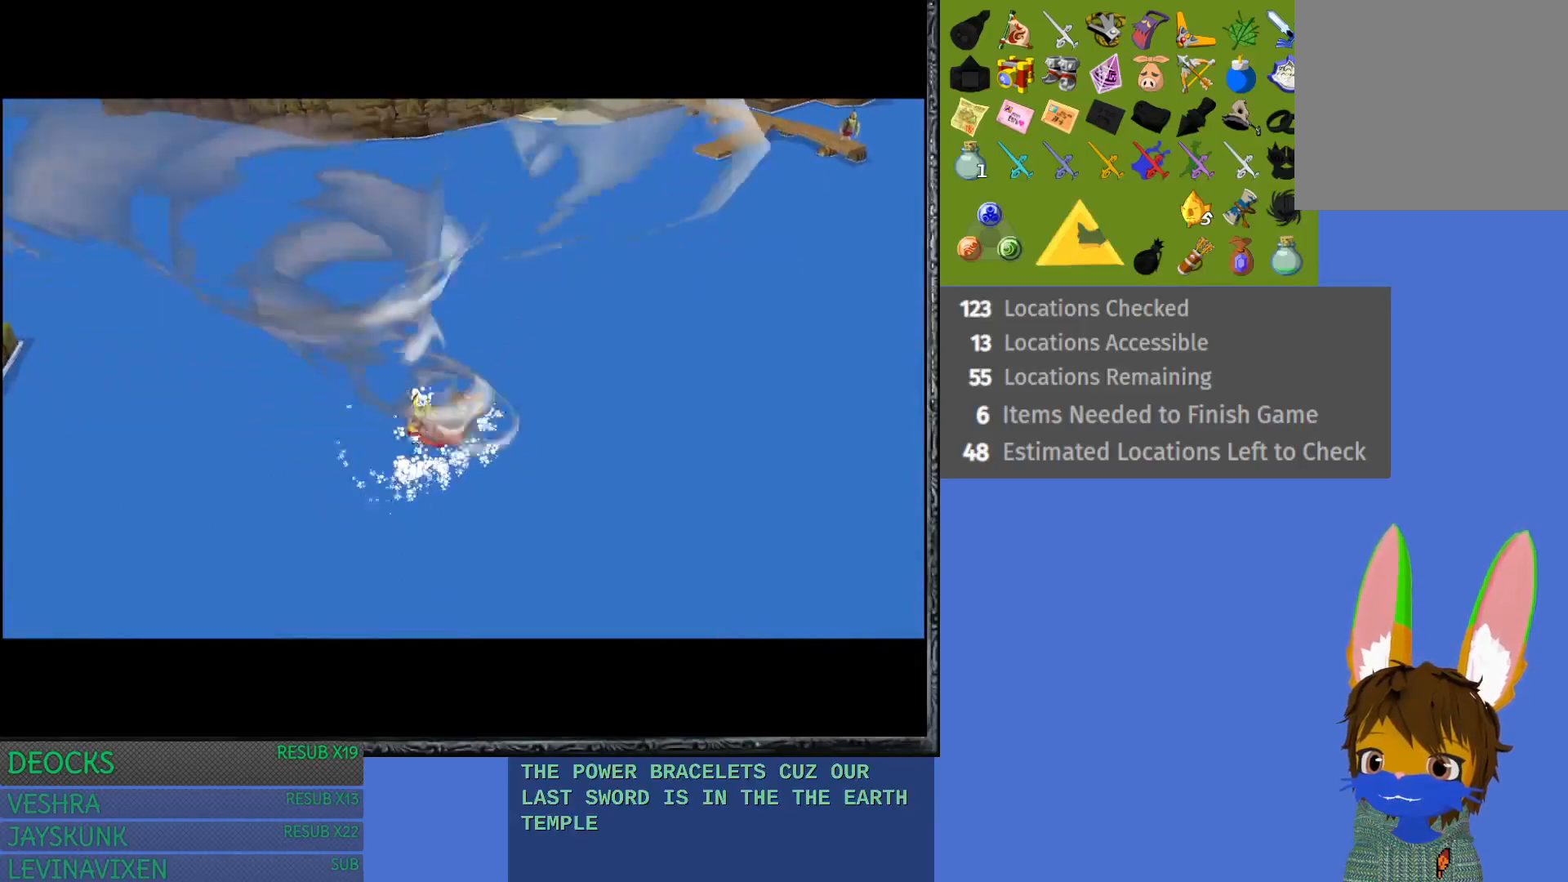
{"buttons": [], "left_stick": "center", "right_stick": "center", "events": []}
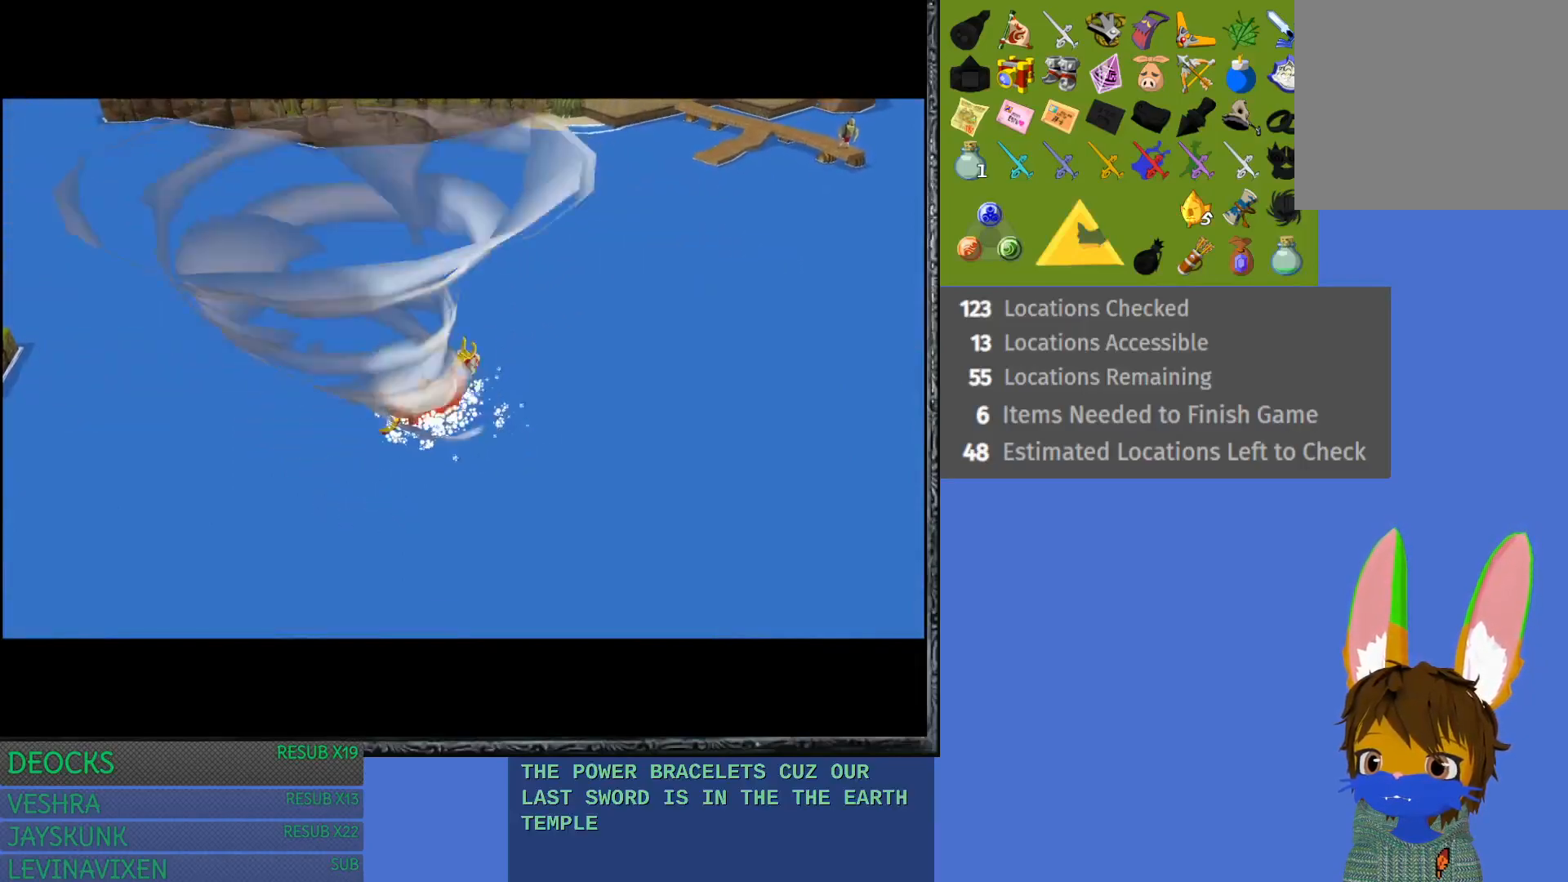
{"buttons": [], "left_stick": "center", "right_stick": "center", "events": []}
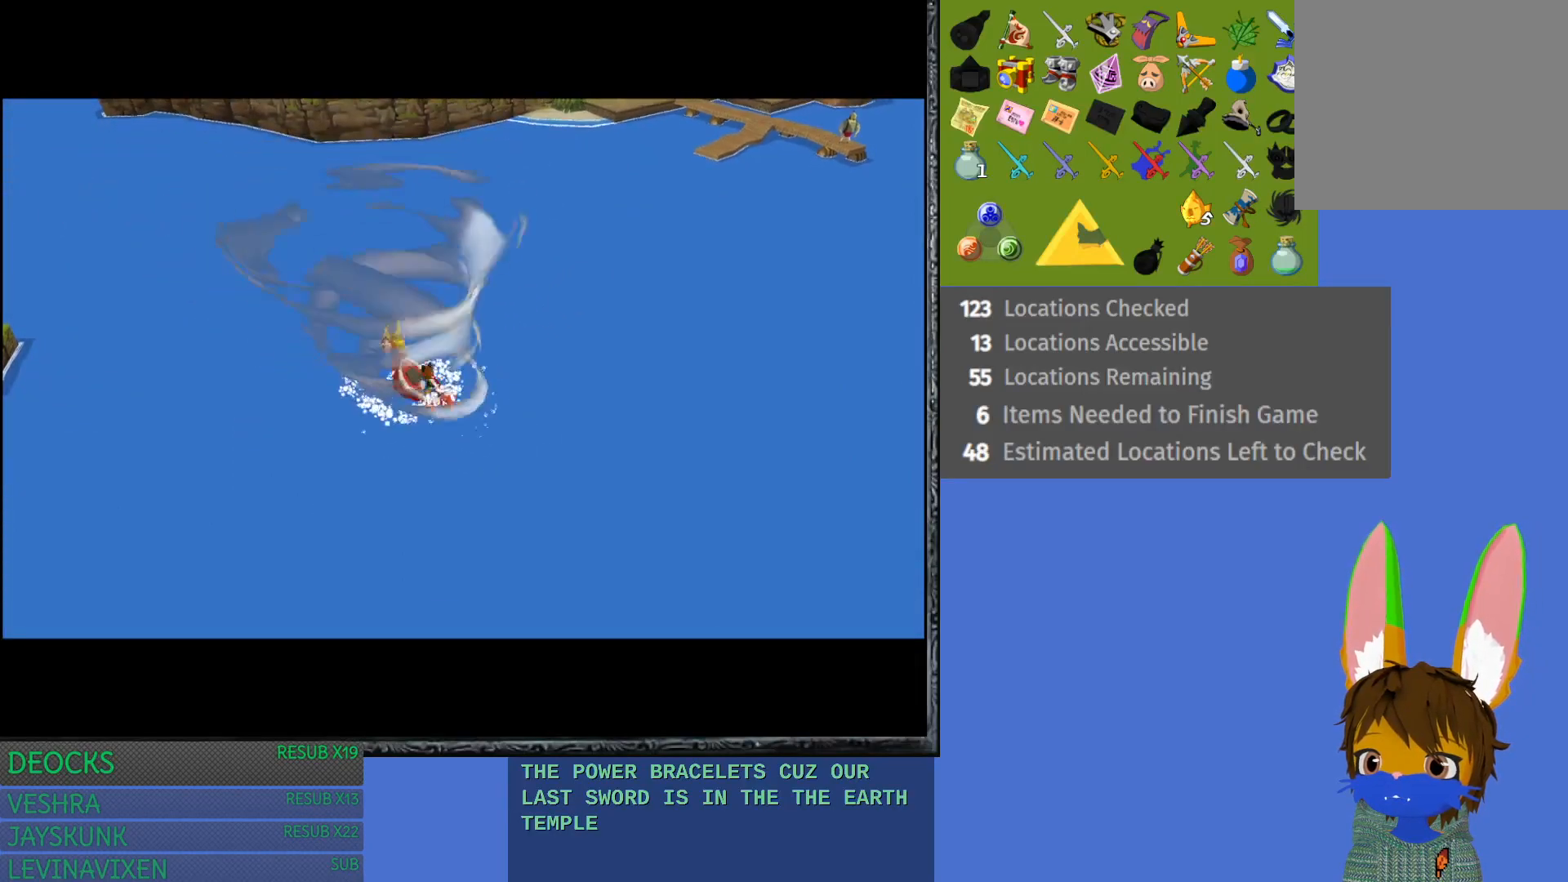
{"buttons": [], "left_stick": "center", "right_stick": "center", "events": []}
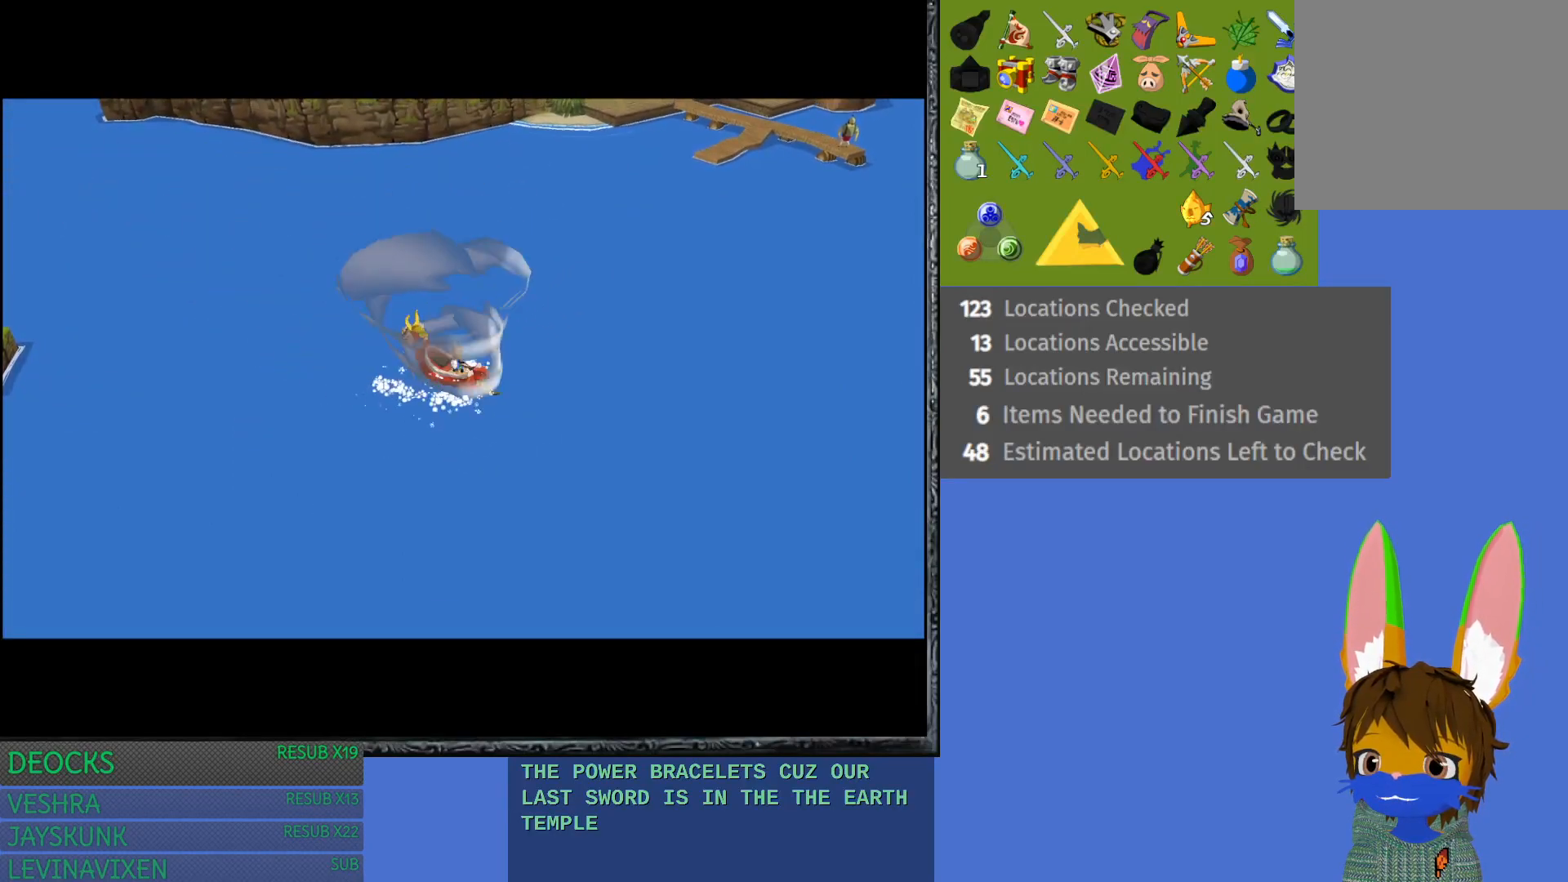
{"buttons": [], "left_stick": "center", "right_stick": "center", "events": []}
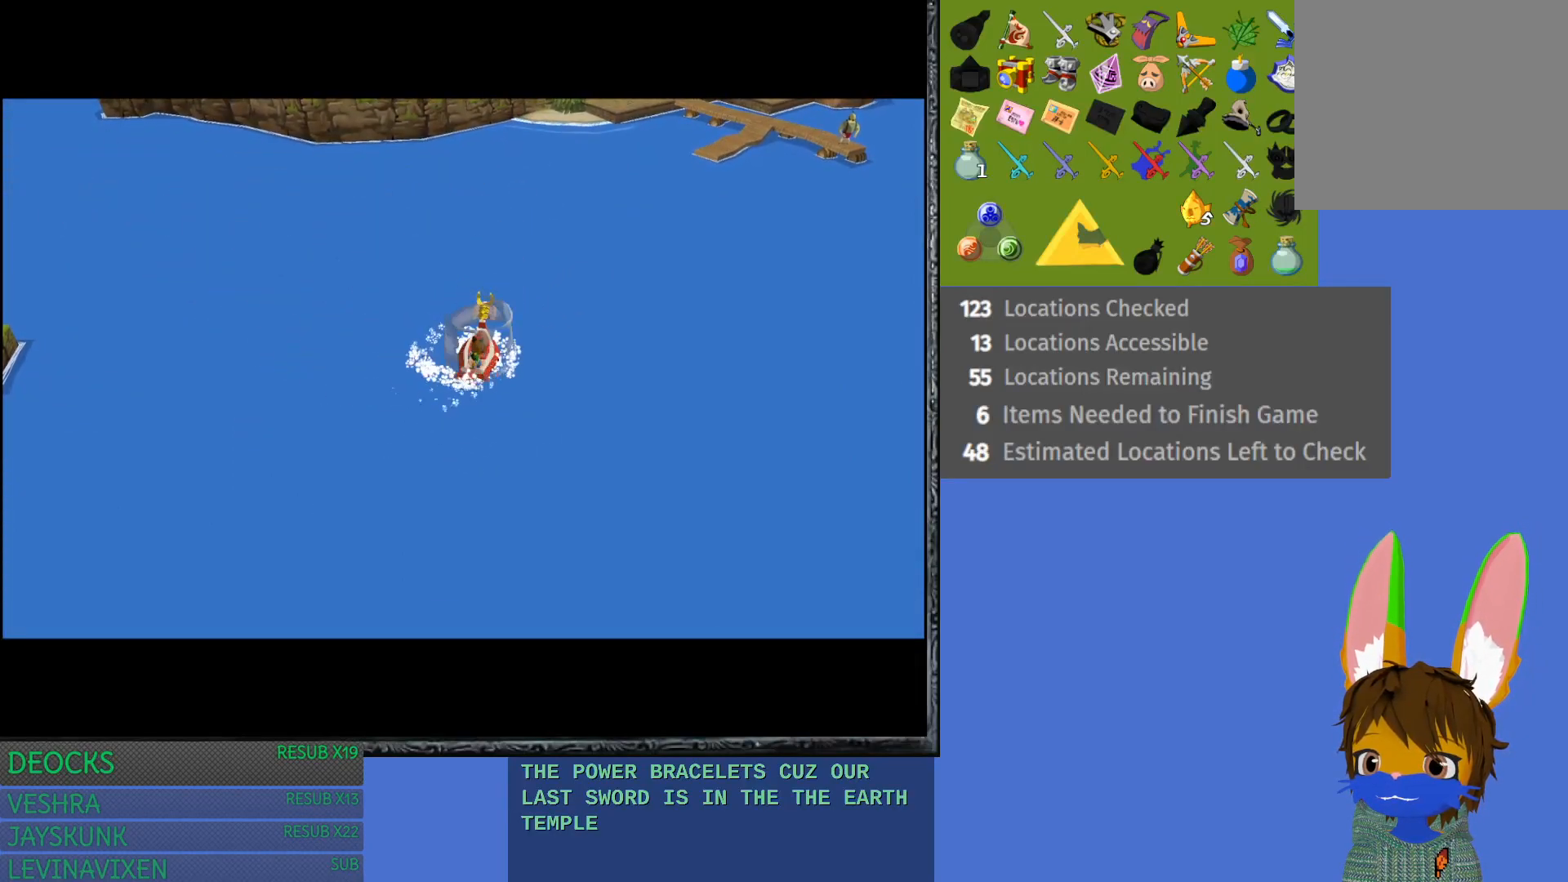
{"buttons": [], "left_stick": "center", "right_stick": "center", "events": []}
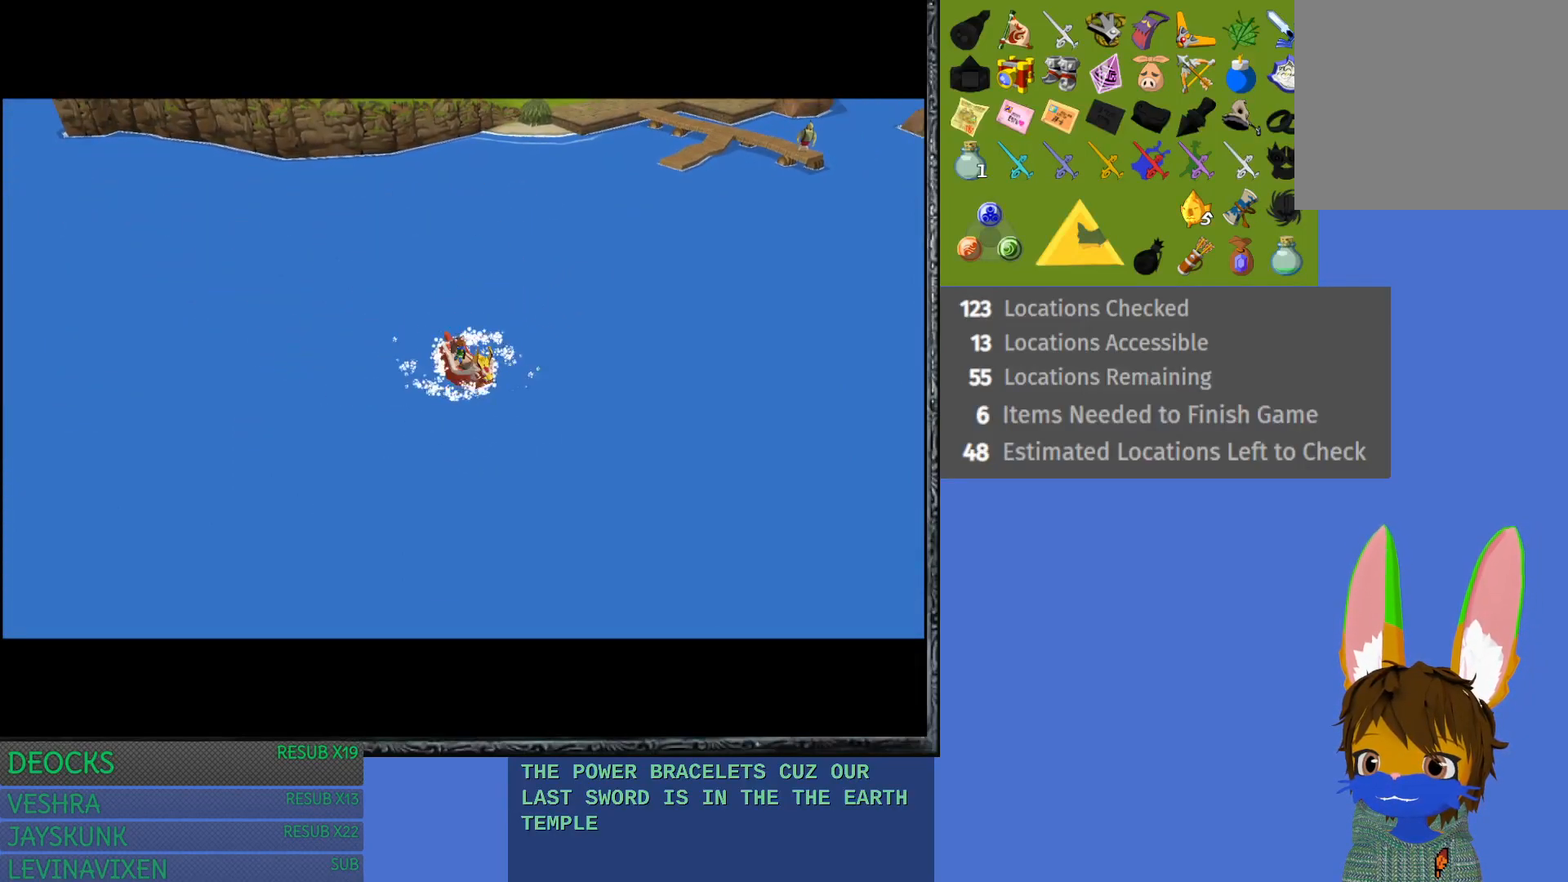
{"buttons": [], "left_stick": "center", "right_stick": "center", "events": []}
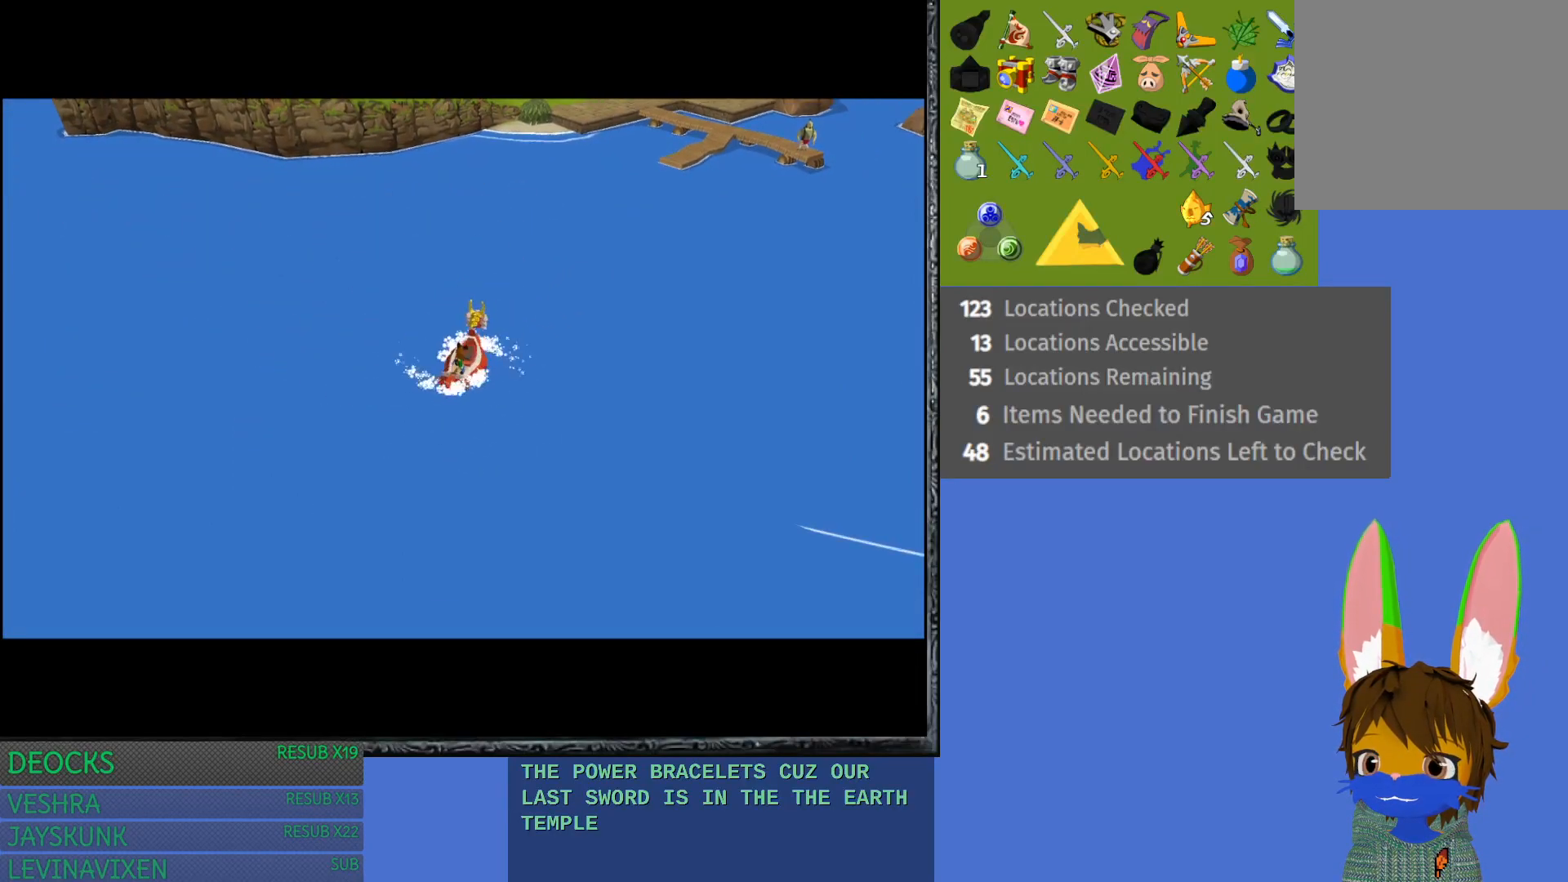
{"buttons": [], "left_stick": "center", "right_stick": "center", "events": []}
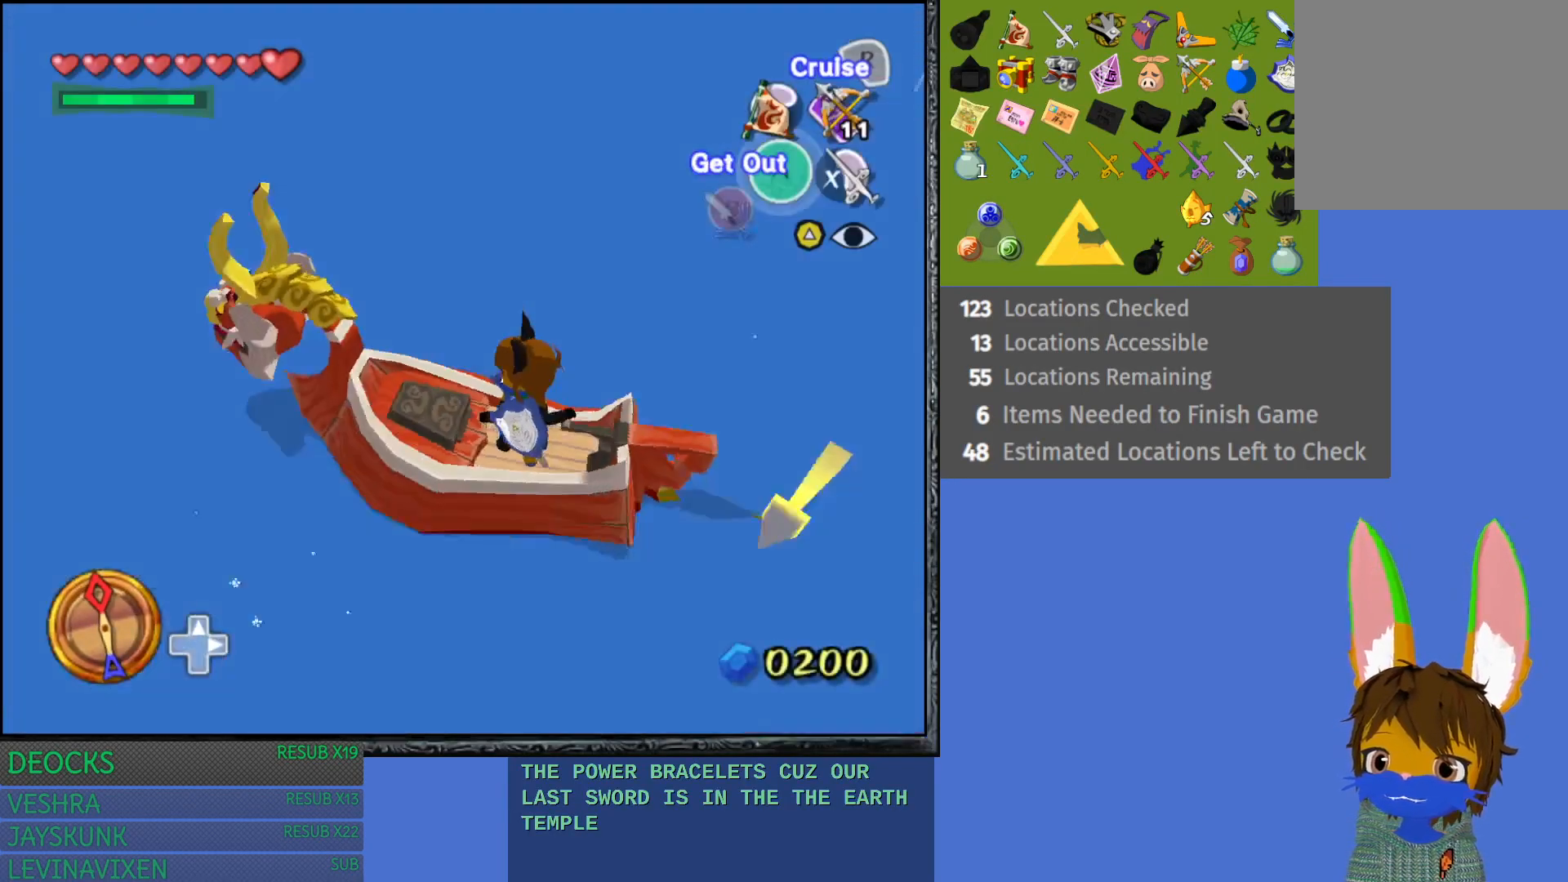
{"buttons": [], "left_stick": "left", "right_stick": "center", "events": [[450, "left_stick", "left"]]}
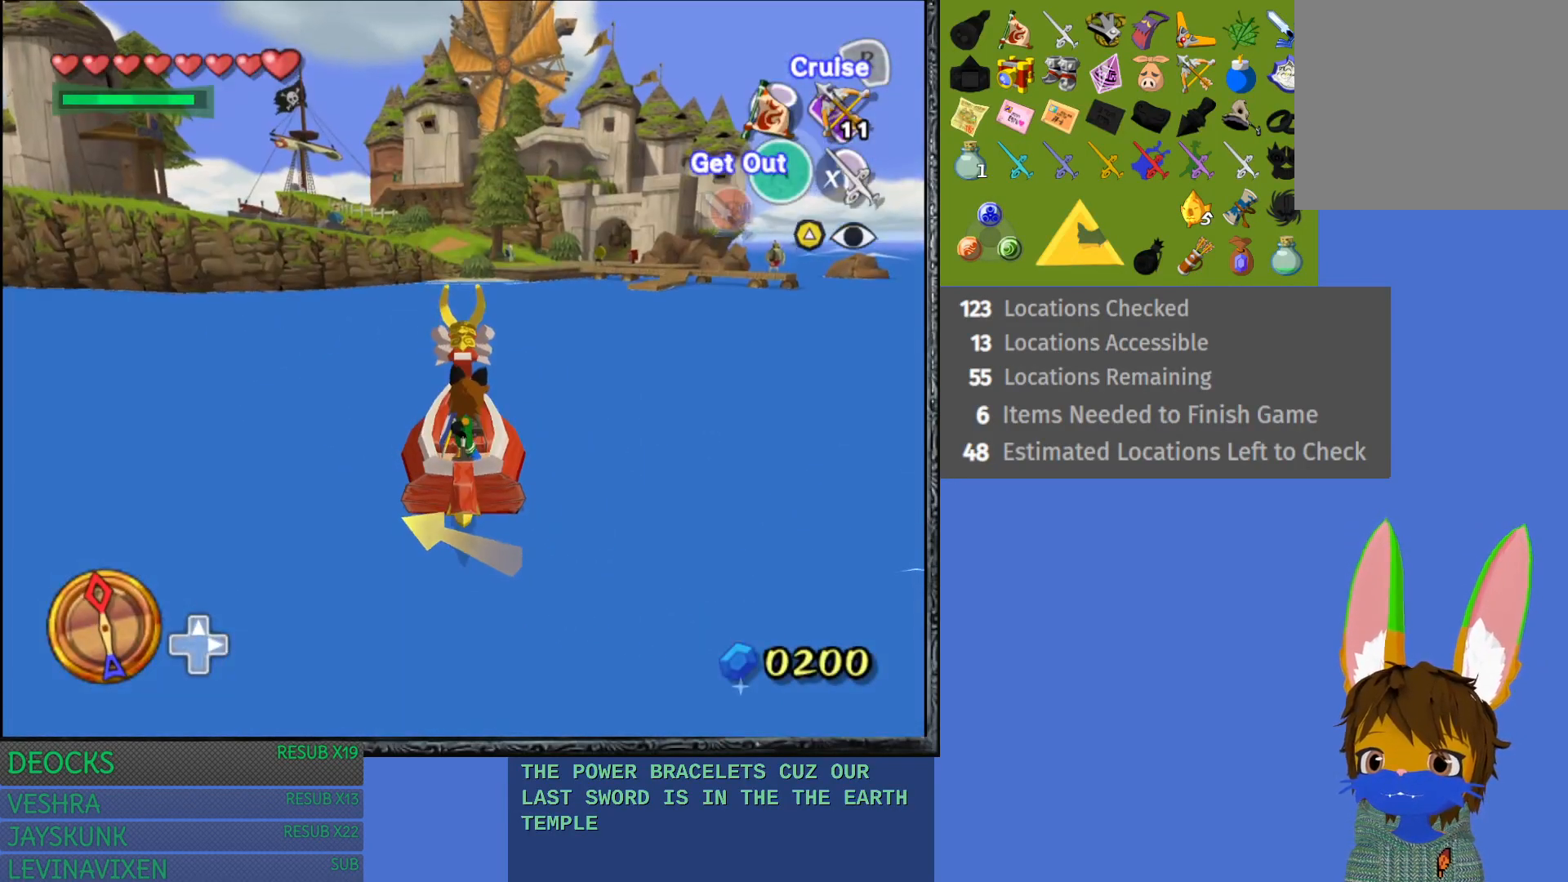
{"buttons": [], "left_stick": "left", "right_stick": "center", "events": []}
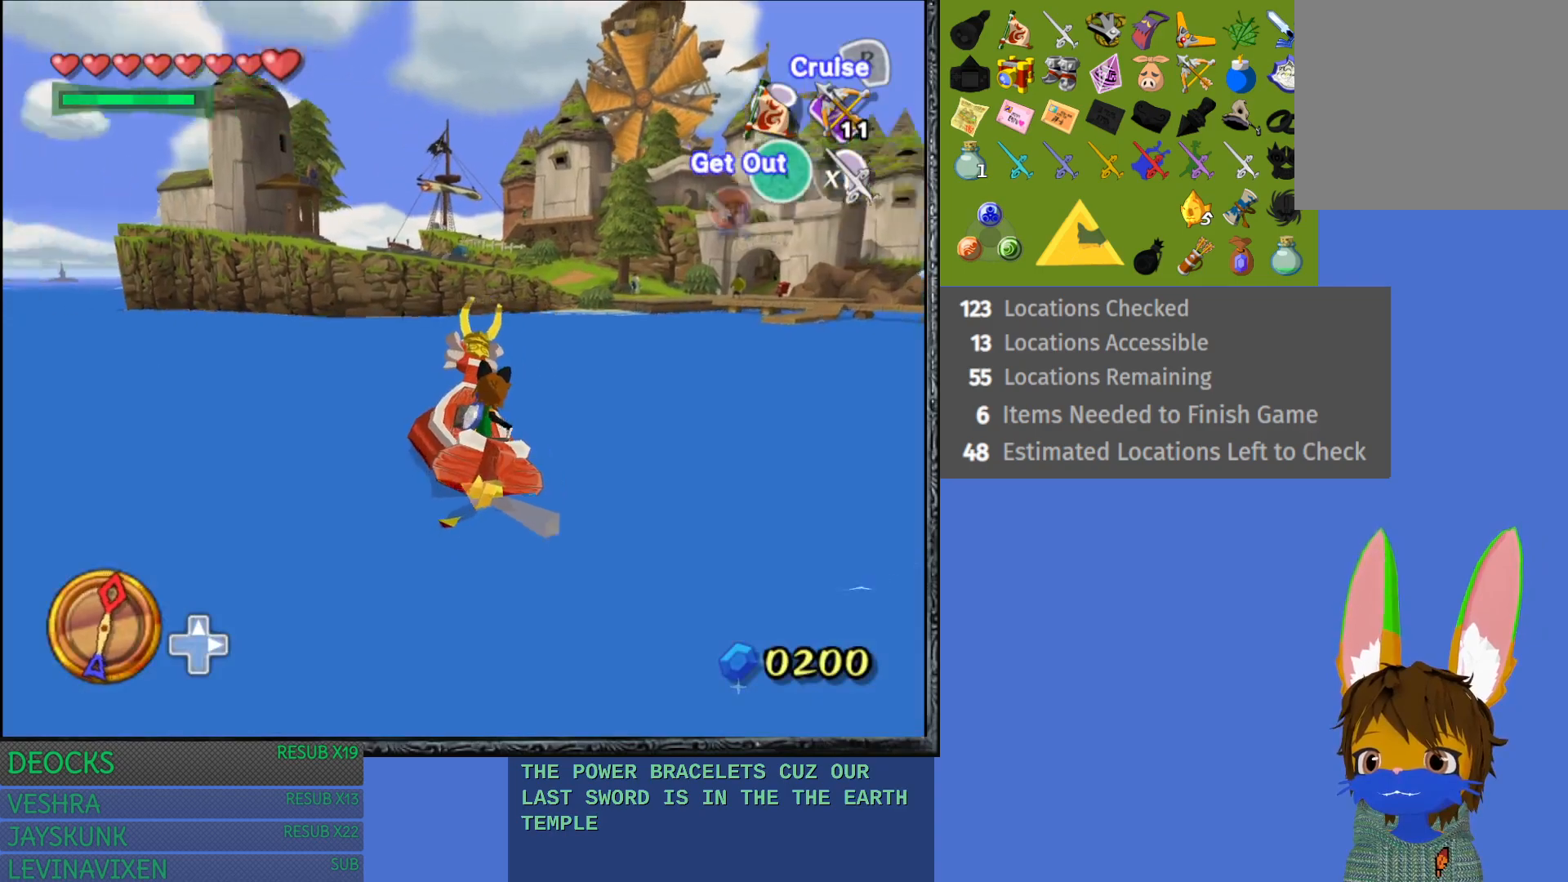
{"buttons": [], "left_stick": "center", "right_stick": "center", "events": [[300, "TRIANGLE", "down"], [433, "TRIANGLE", "up"], [467, "left_stick", "center"]]}
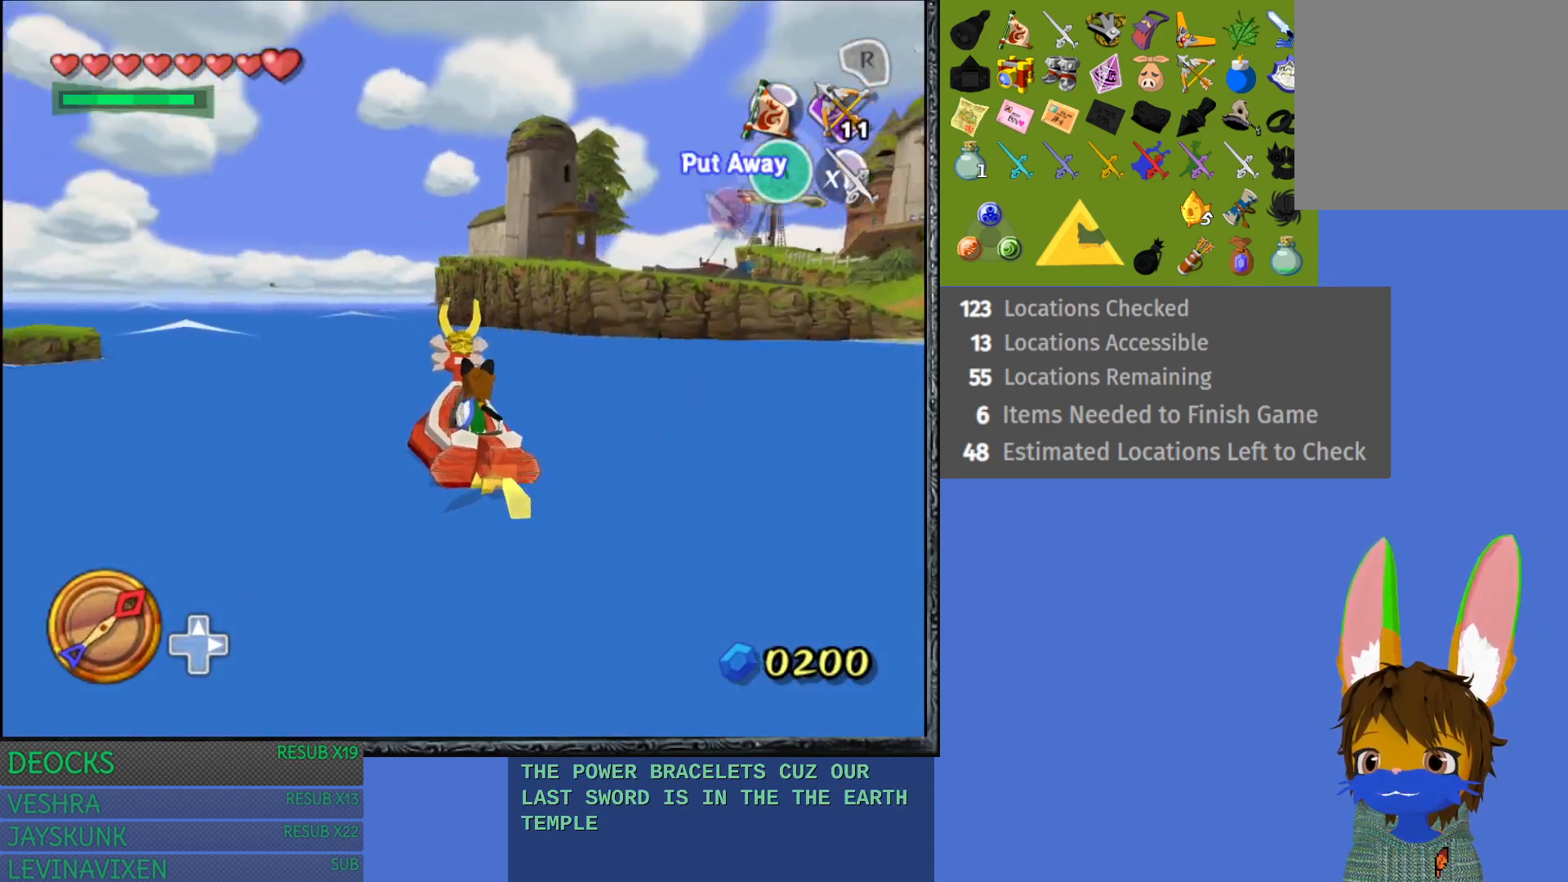
{"buttons": [], "left_stick": "right", "right_stick": "center", "events": [[50, "left_stick", "right"]]}
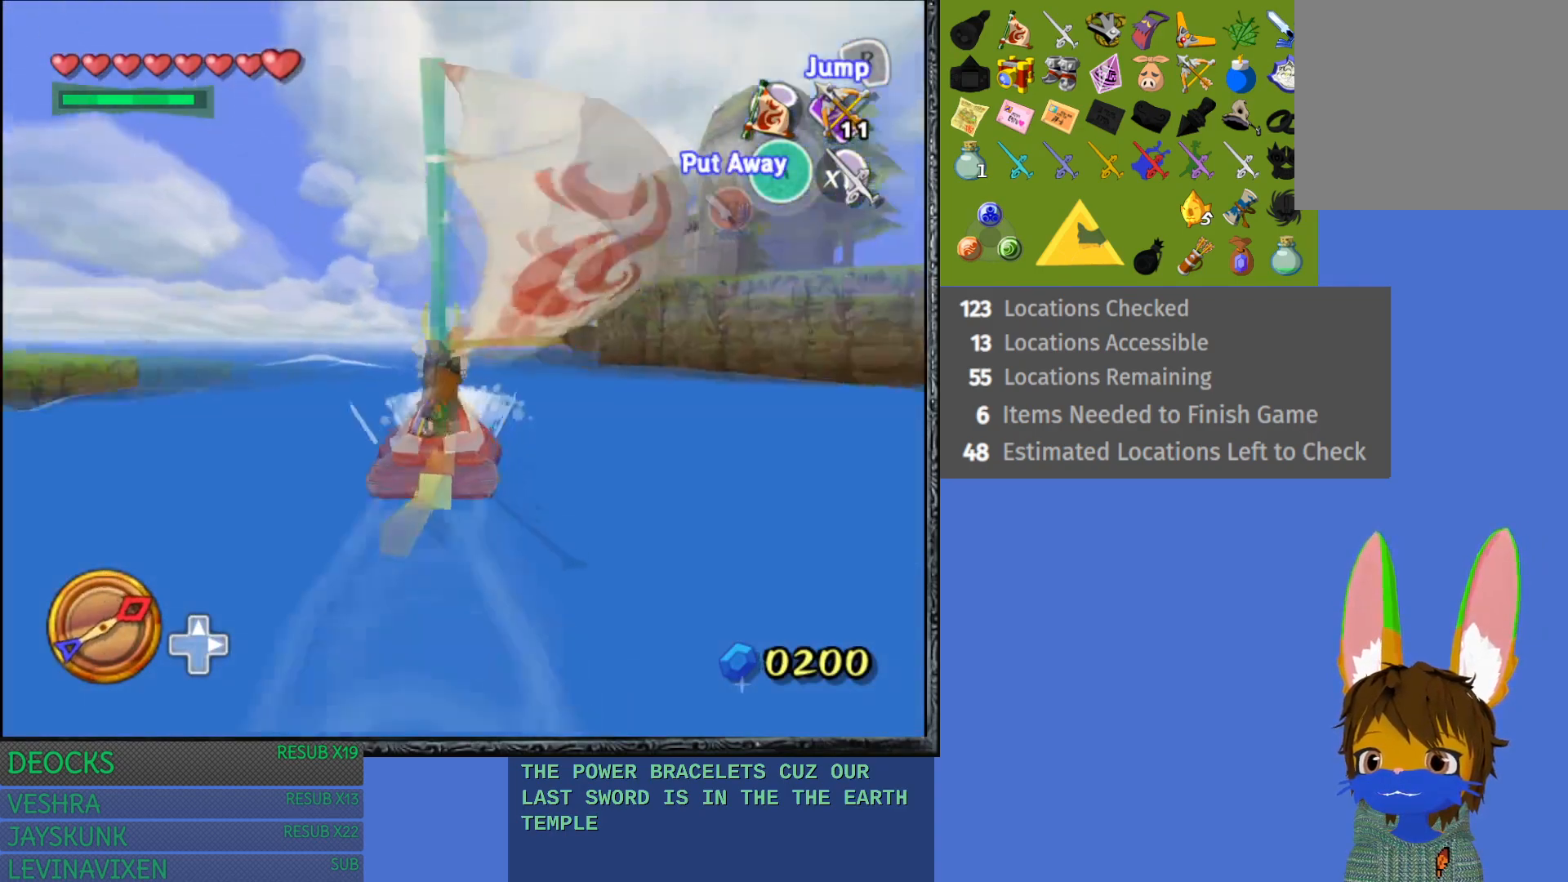
{"buttons": [], "left_stick": "right", "right_stick": "center", "events": []}
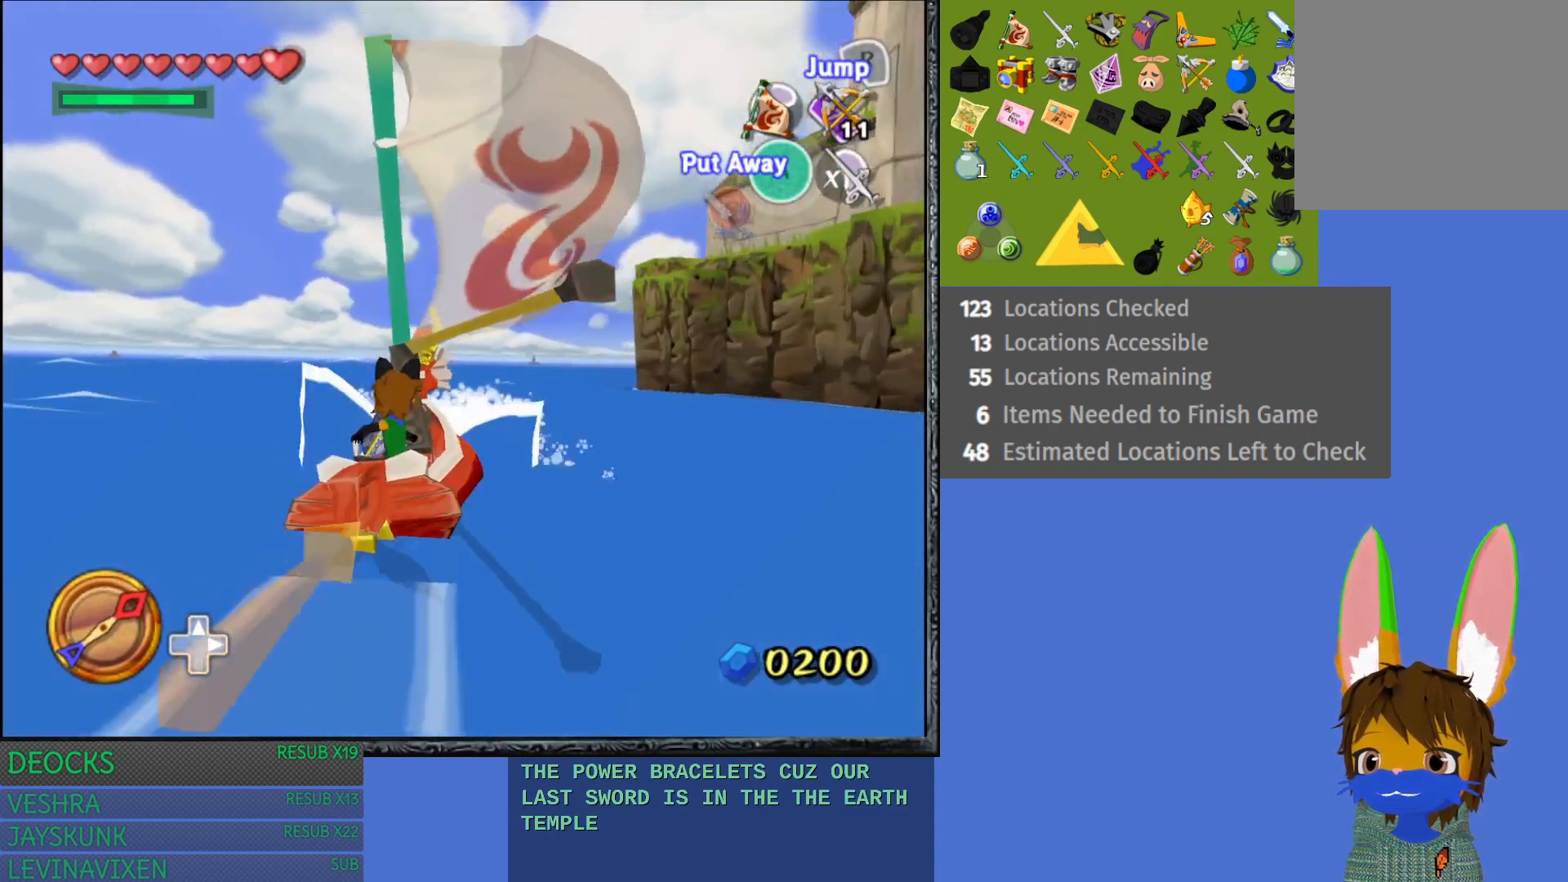
{"buttons": [], "left_stick": "right", "right_stick": "center", "events": []}
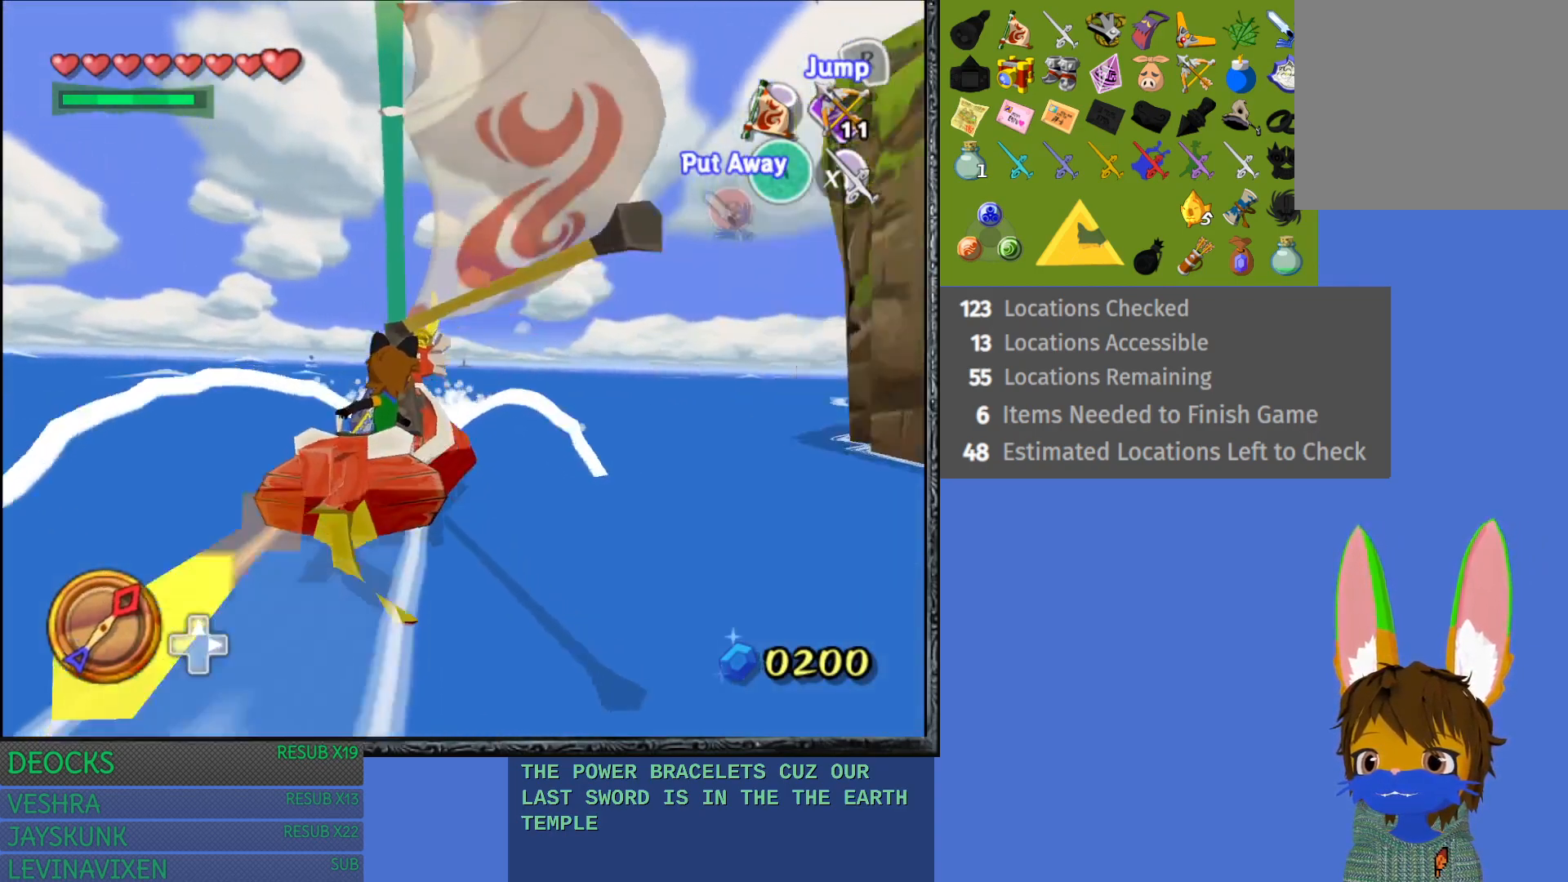
{"buttons": [], "left_stick": "right", "right_stick": "center", "events": []}
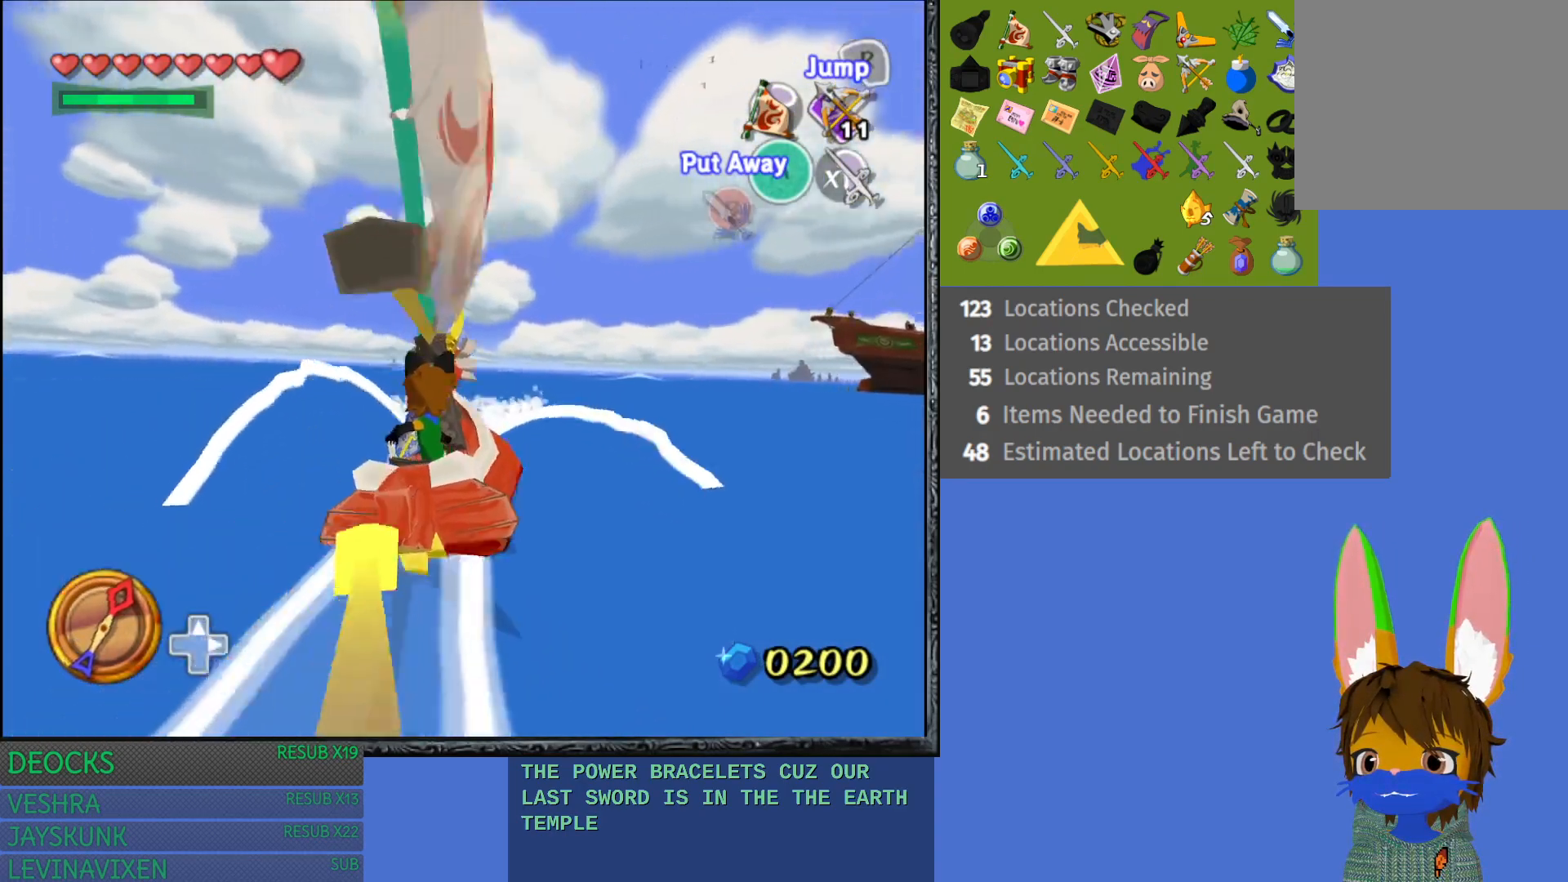
{"buttons": [], "left_stick": "center", "right_stick": "down", "events": [[17, "left_stick", "center"], [33, "right_stick", "down"]]}
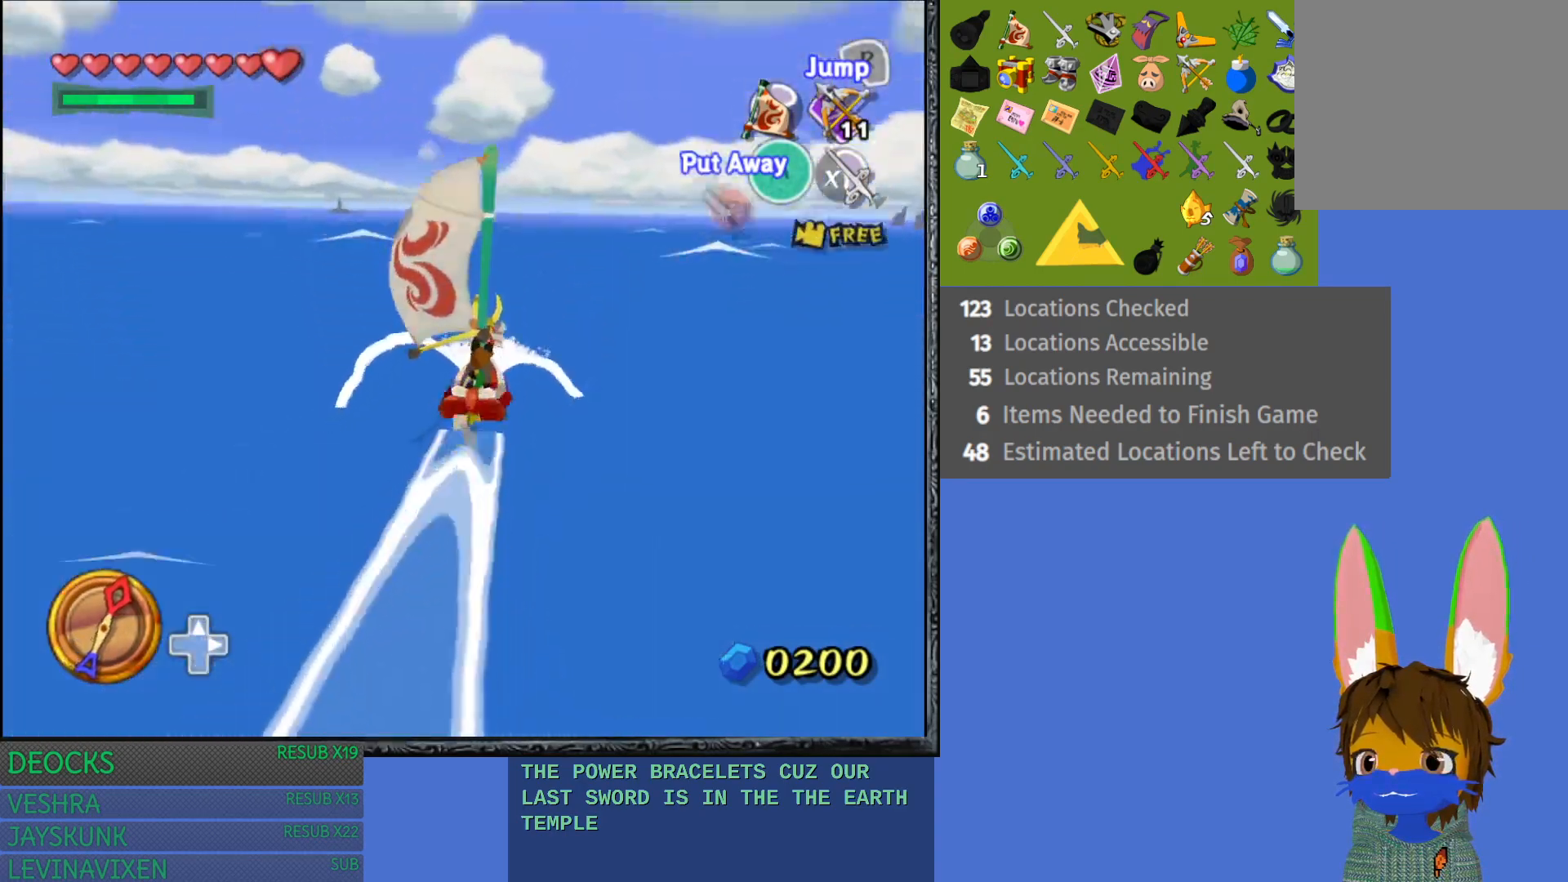
{"buttons": [], "left_stick": "center", "right_stick": "center", "events": [[200, "right_stick", "center"]]}
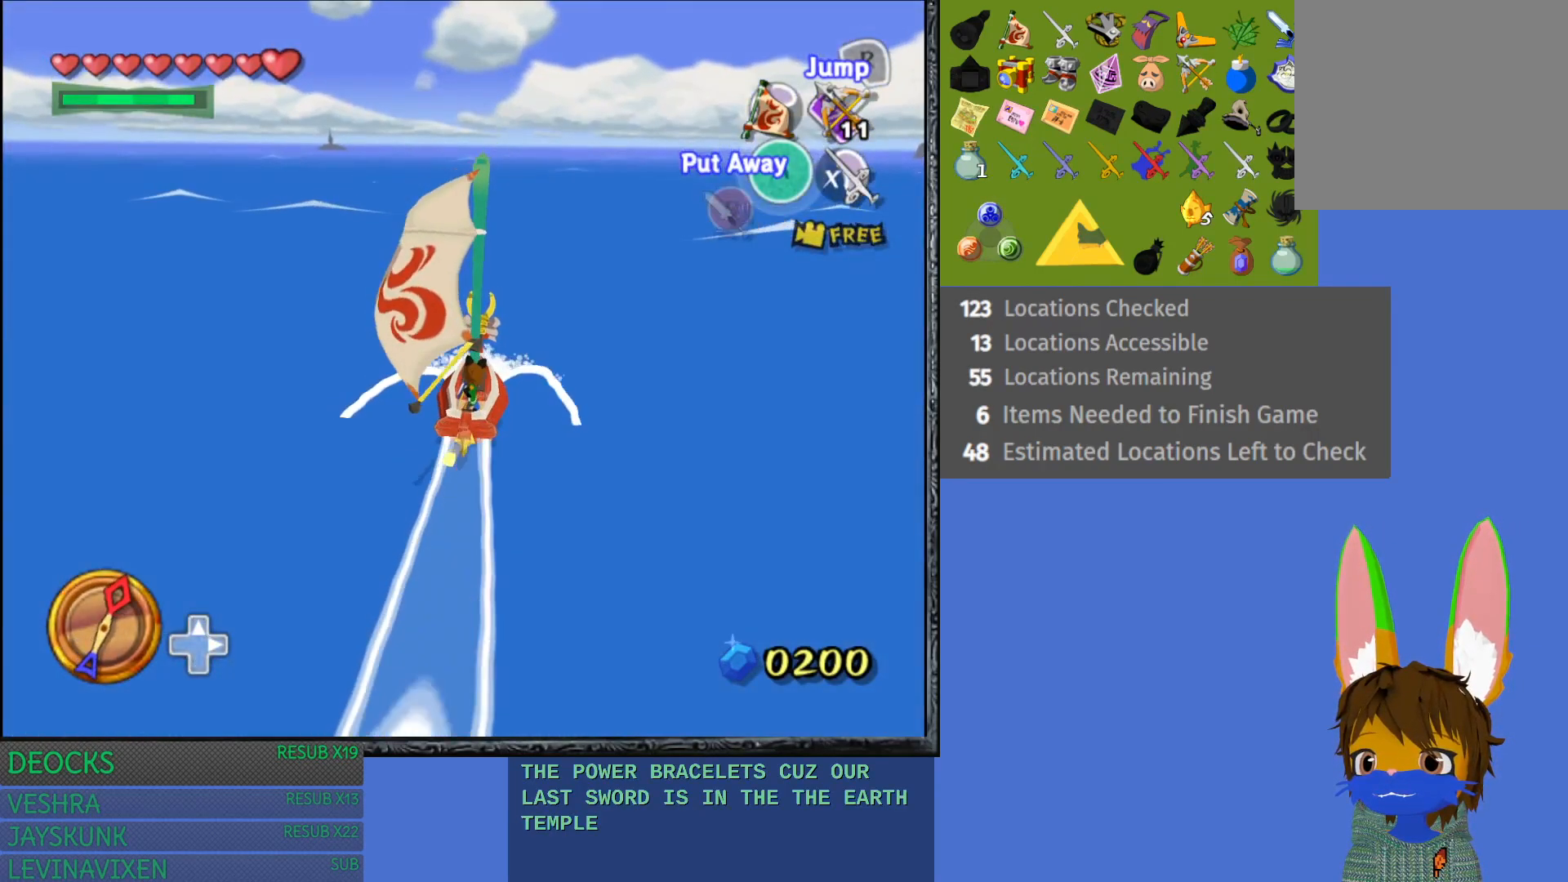
{"buttons": [], "left_stick": "center", "right_stick": "right", "events": [[283, "right_stick", "right"]]}
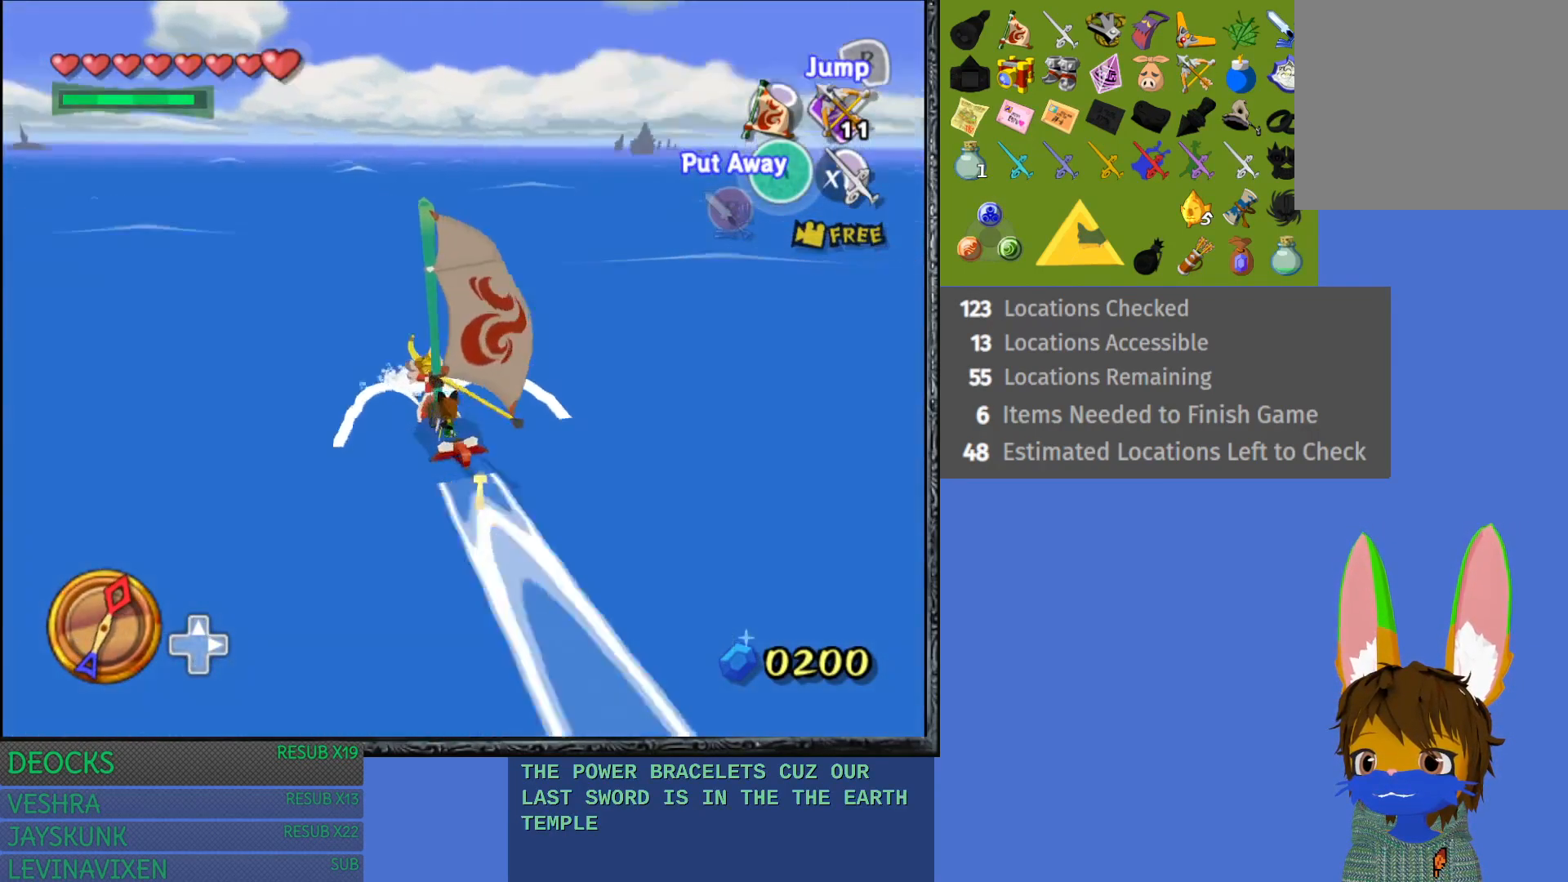
{"buttons": [], "left_stick": "right", "right_stick": "center", "events": [[50, "right_stick", "center"], [333, "left_stick", "right"]]}
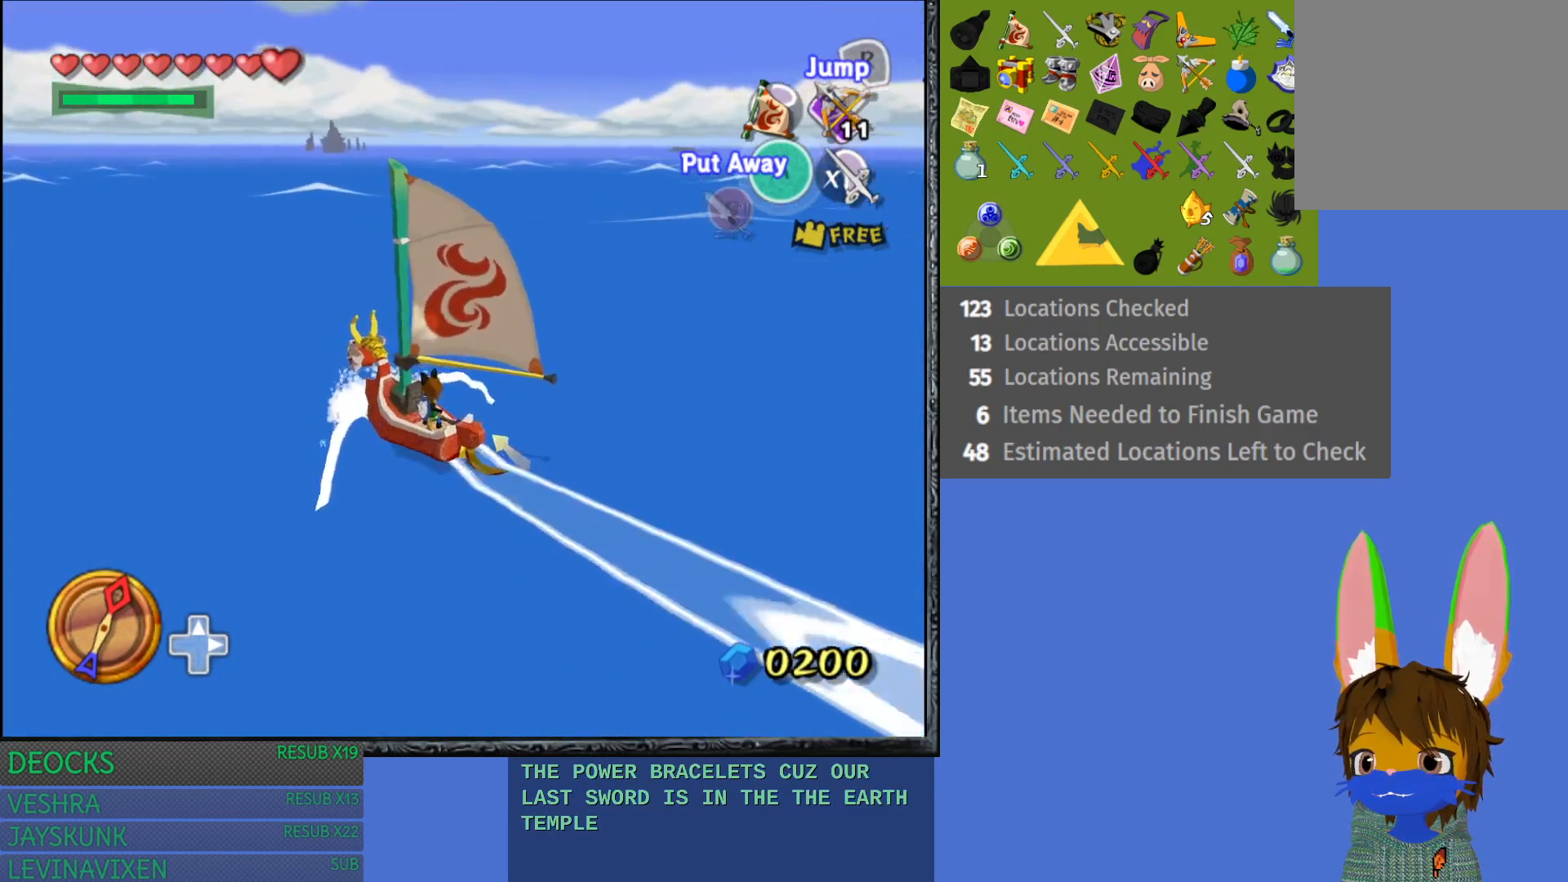
{"buttons": [], "left_stick": "right", "right_stick": "center", "events": []}
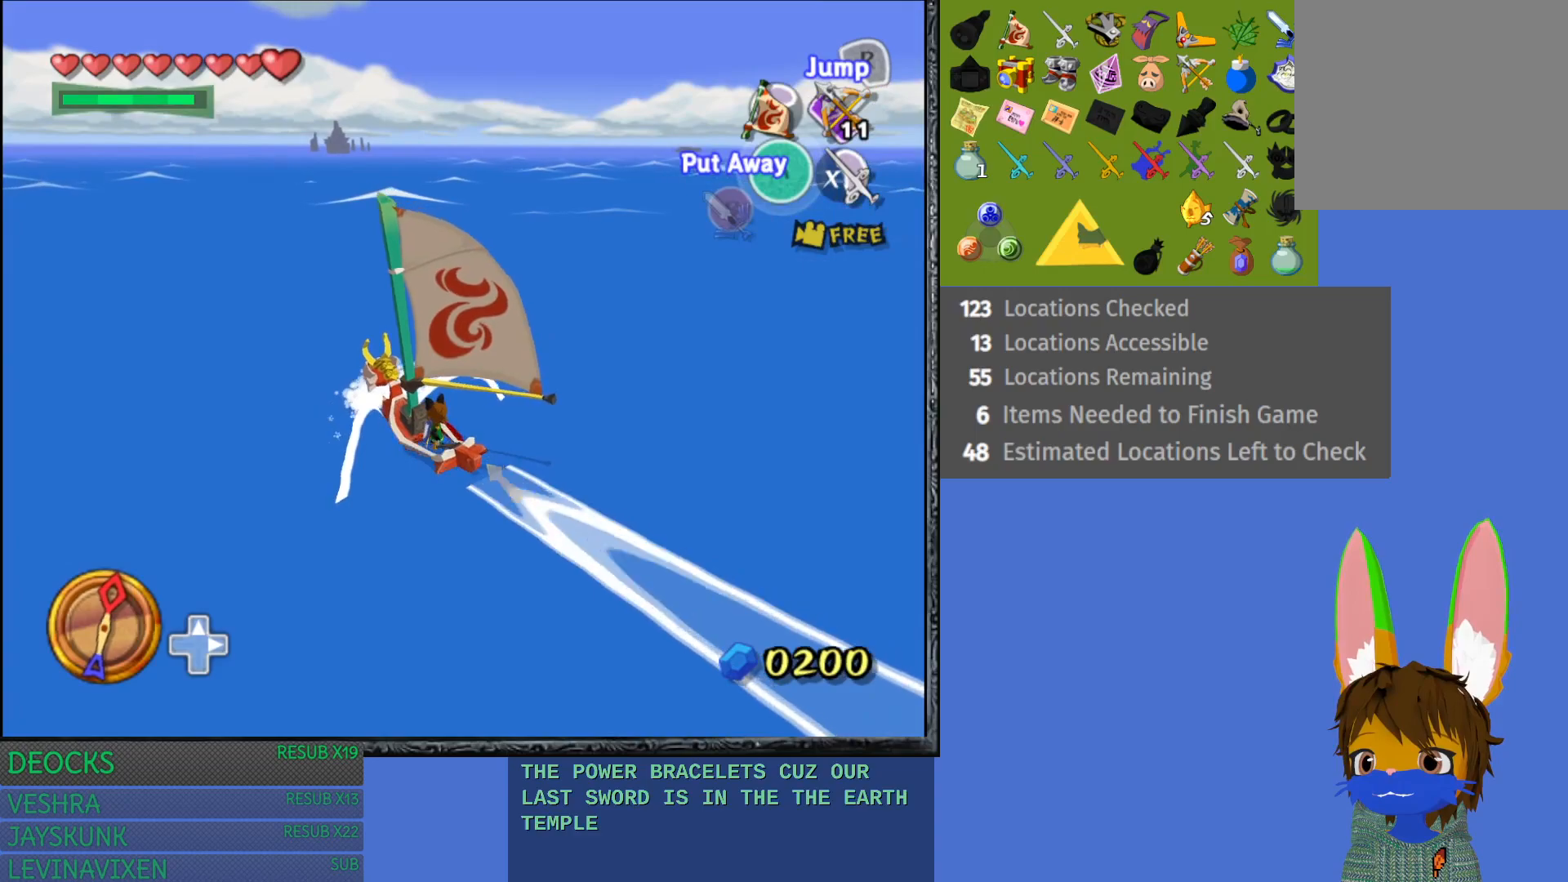
{"buttons": [], "left_stick": "right", "right_stick": "center", "events": []}
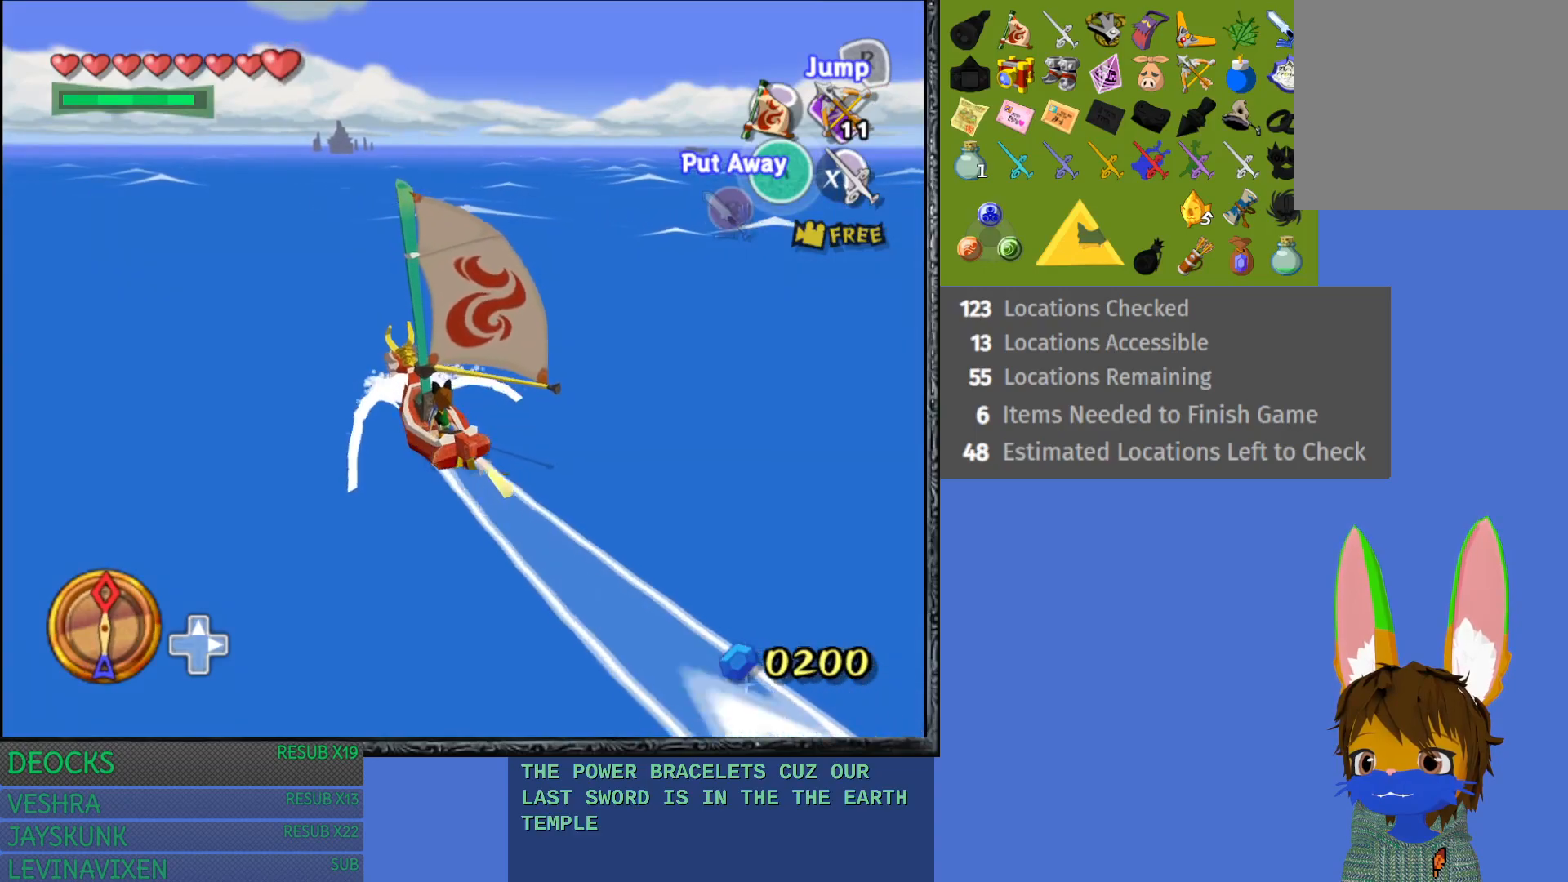
{"buttons": [], "left_stick": "center", "right_stick": "center", "events": [[150, "left_stick", "center"], [200, "START", "down"], [400, "START", "up"]]}